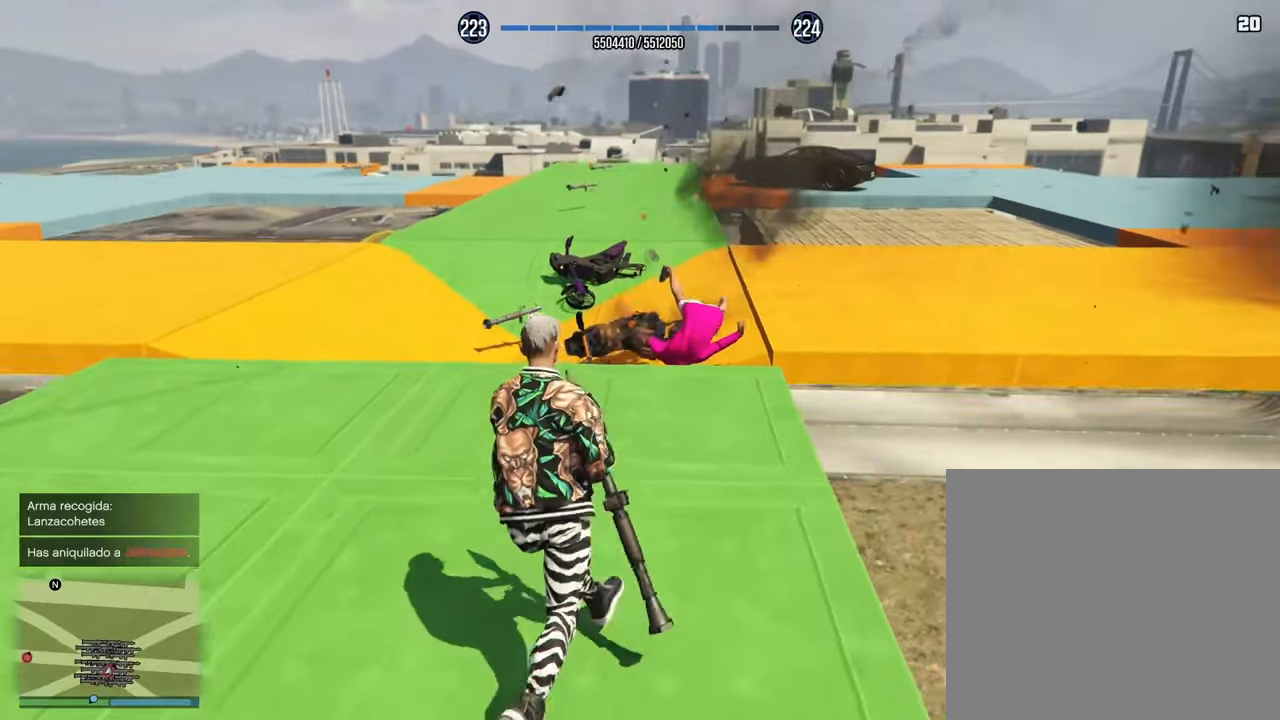
Gameplay with a controller (PlayStation layout); each line is a JSON object with the inputs held at the frame after it. "events" lists button and stick changes between this image and that frame as [ms after this image, input, new state], when the widget could be followed in between.
{"buttons": [], "left_stick": "up", "right_stick": "left", "events": [[67, "CROSS", "down"], [150, "CROSS", "up"], [300, "CROSS", "down"], [417, "CROSS", "up"], [500, "right_stick", "left"]]}
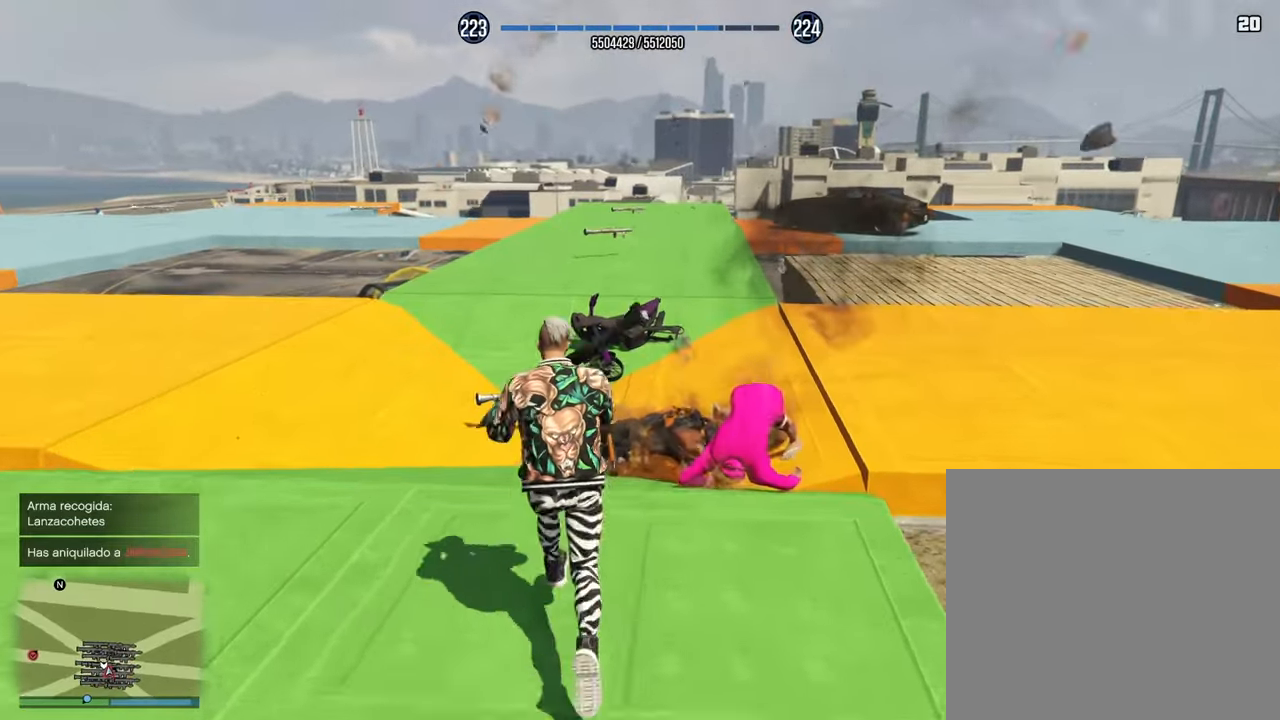
{"buttons": ["CROSS"], "left_stick": "up", "right_stick": "left", "events": [[50, "CROSS", "down"], [133, "CROSS", "up"], [267, "CROSS", "down"], [367, "CROSS", "up"], [467, "CROSS", "down"]]}
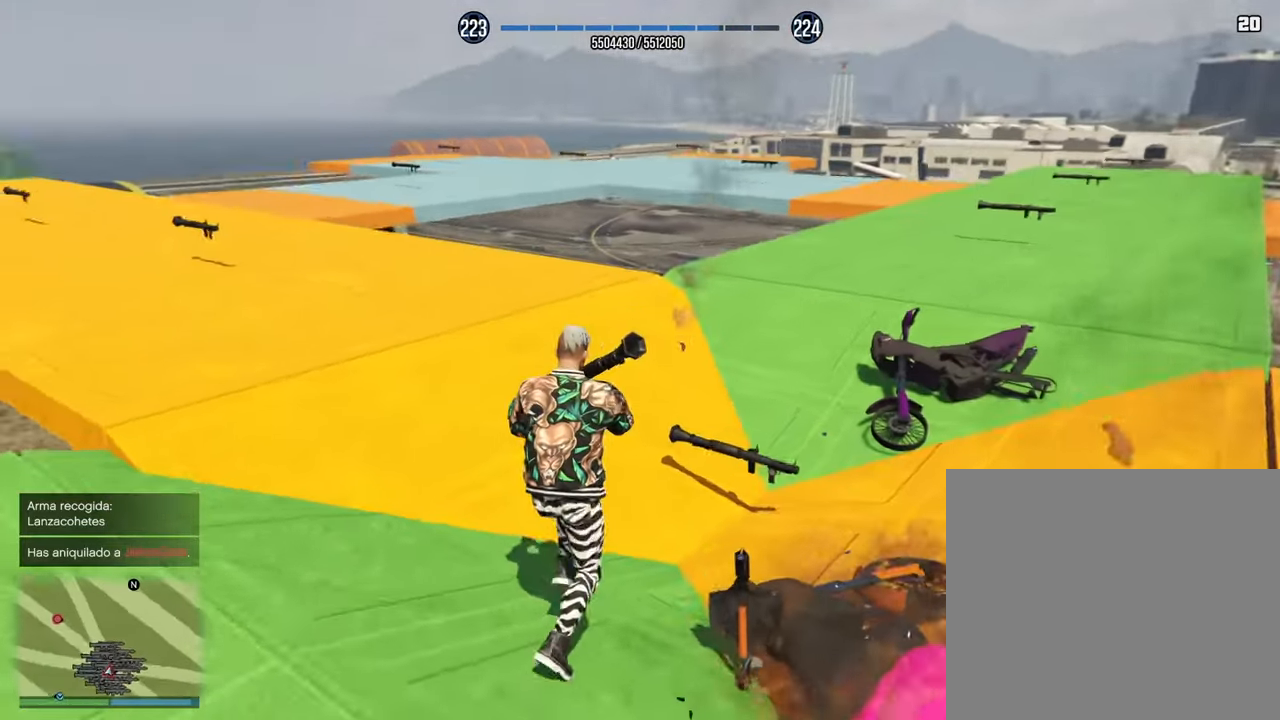
{"buttons": ["CROSS"], "left_stick": "up-right", "right_stick": "left", "events": [[133, "CROSS", "up"], [200, "CROSS", "down"], [317, "CROSS", "up"], [383, "left_stick", "up-right"], [417, "CROSS", "down"]]}
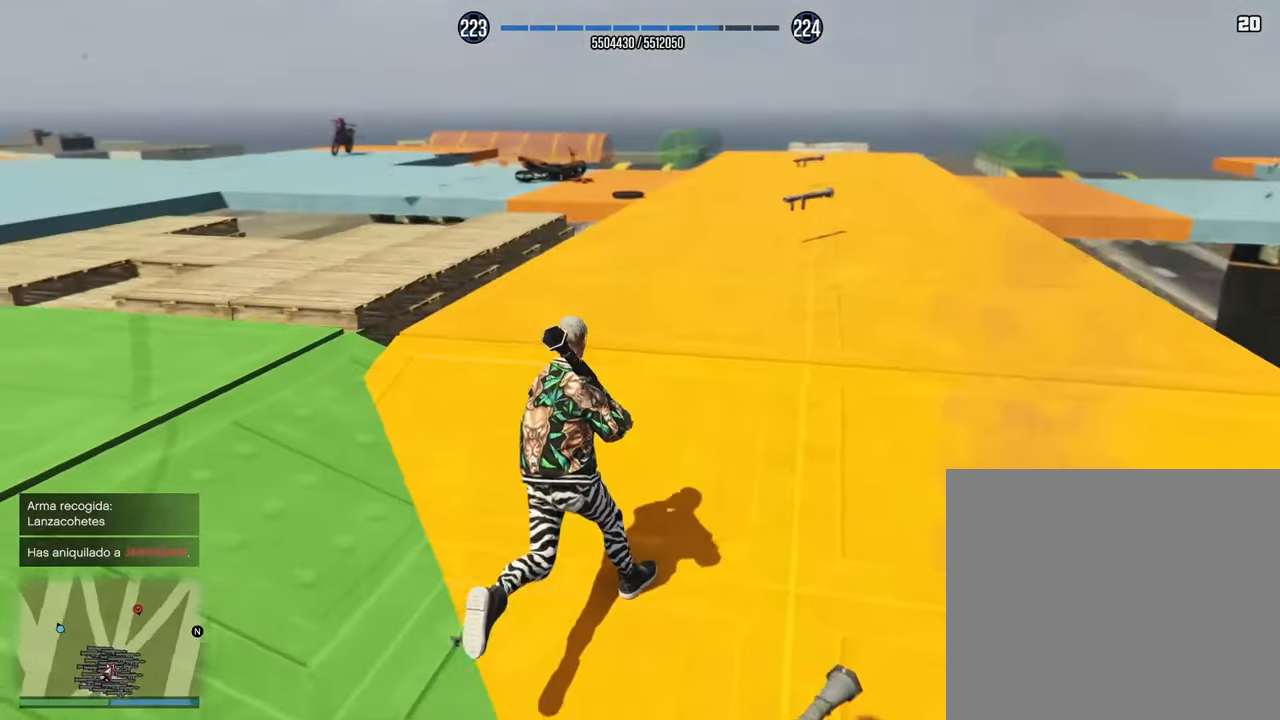
{"buttons": [], "left_stick": "up-right", "right_stick": "right", "events": [[50, "CROSS", "up"], [133, "CROSS", "down"], [233, "CROSS", "up"], [367, "CROSS", "down"], [367, "right_stick", "right"], [483, "CROSS", "up"]]}
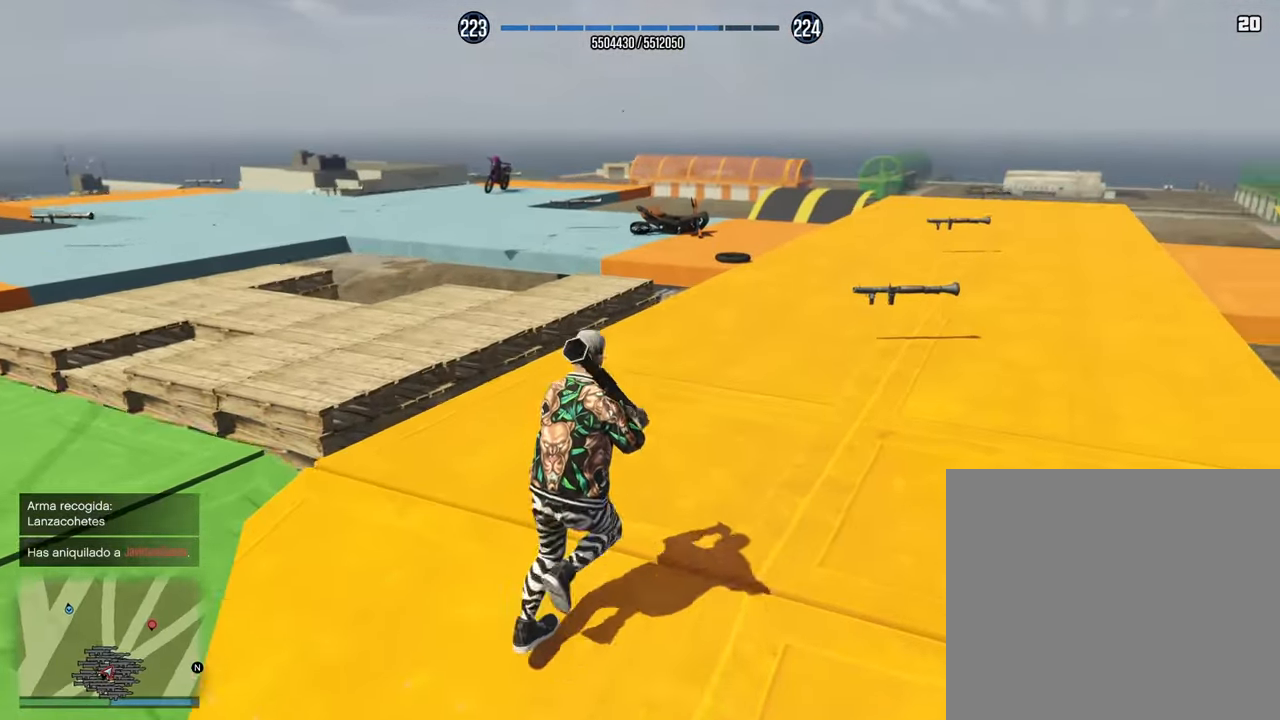
{"buttons": [], "left_stick": "down-right", "right_stick": "right", "events": [[117, "CROSS", "down"], [233, "CROSS", "up"], [283, "left_stick", "down-right"]]}
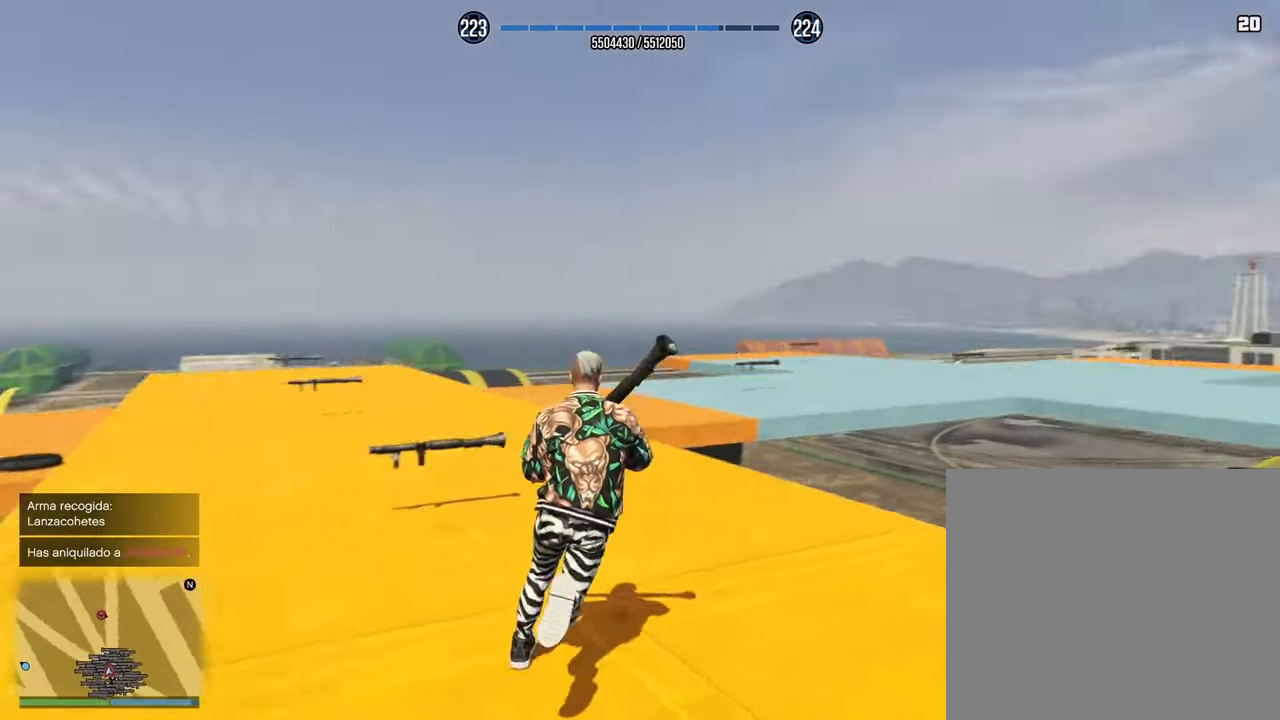
{"buttons": ["L2"], "left_stick": "down-right", "right_stick": "center", "events": [[150, "L2", "down"], [250, "right_stick", "down"], [450, "right_stick", "center"]]}
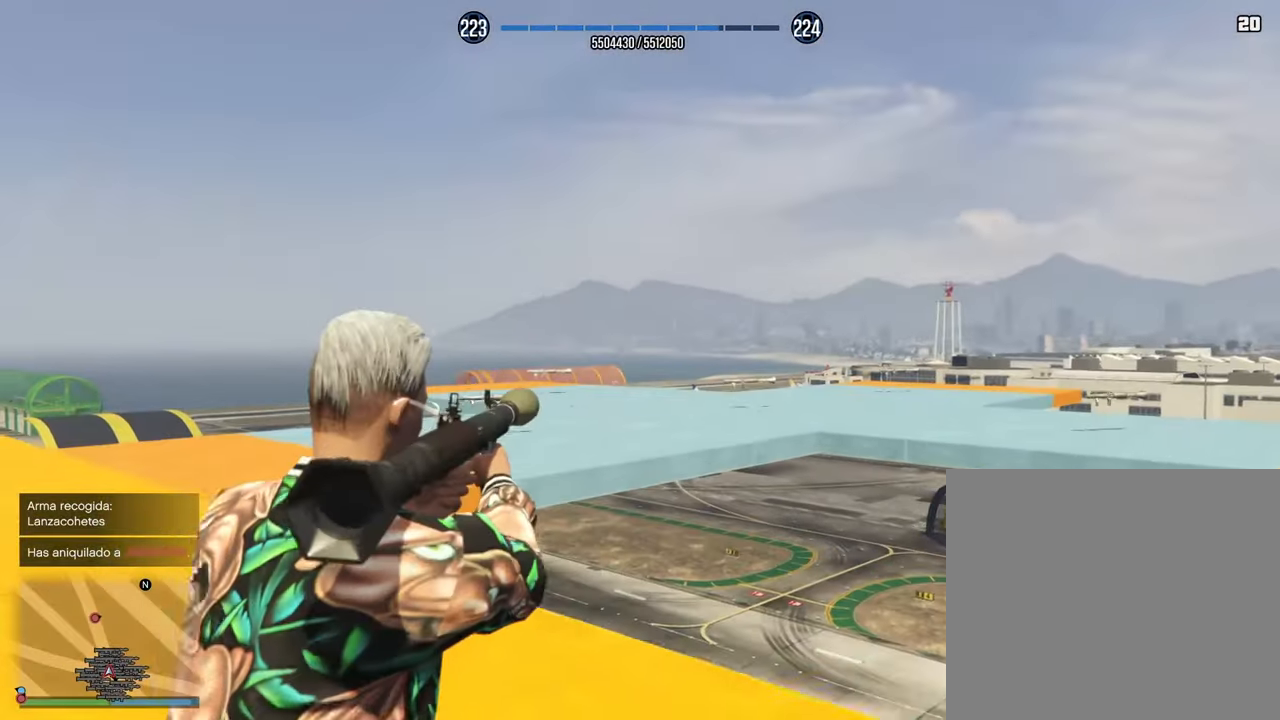
{"buttons": ["L2"], "left_stick": "down-right", "right_stick": "center", "events": [[100, "right_stick", "down"], [283, "right_stick", "center"]]}
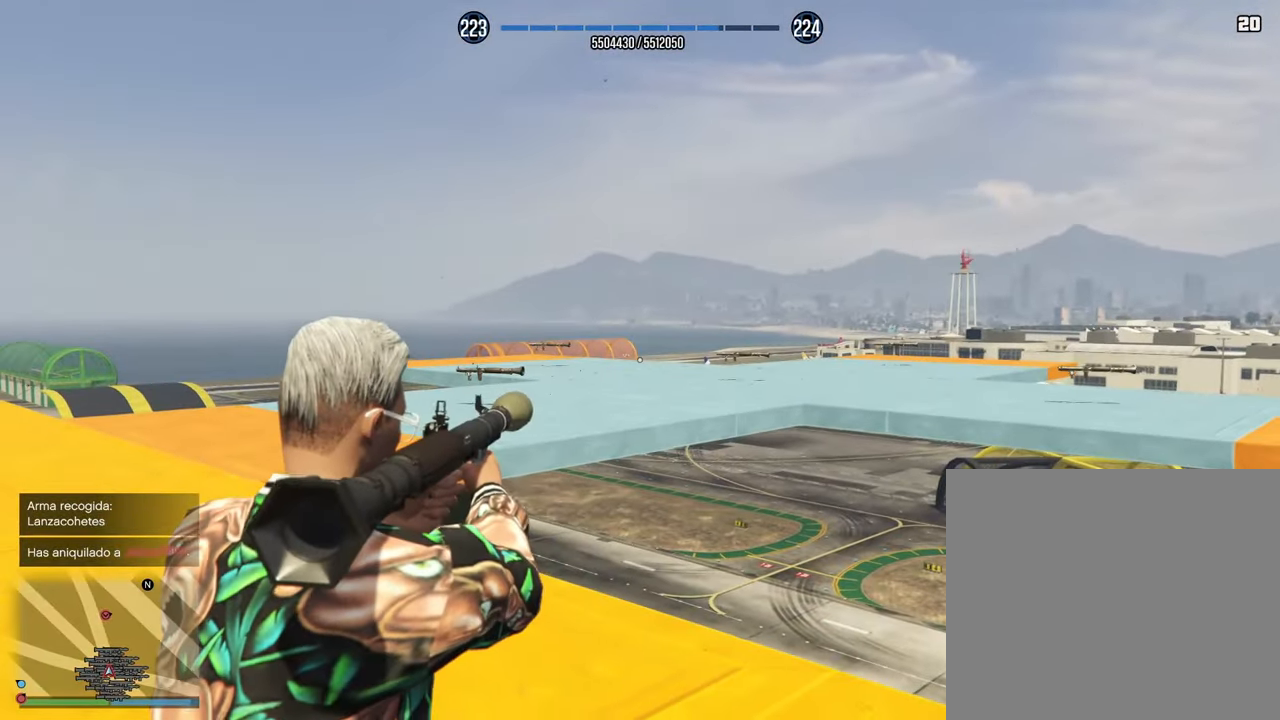
{"buttons": ["L2"], "left_stick": "down-right", "right_stick": "up-left", "events": [[83, "right_stick", "left"], [467, "right_stick", "up-left"]]}
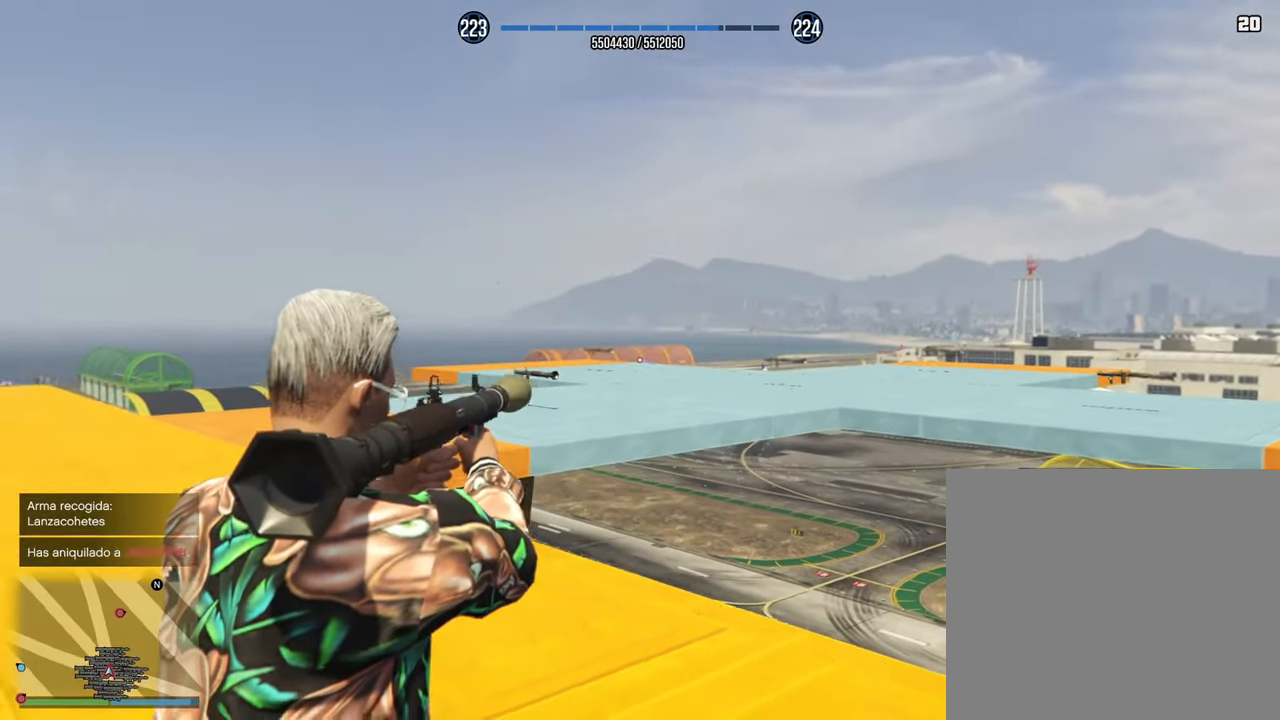
{"buttons": ["L2"], "left_stick": "down-right", "right_stick": "right", "events": [[217, "right_stick", "center"], [383, "right_stick", "right"]]}
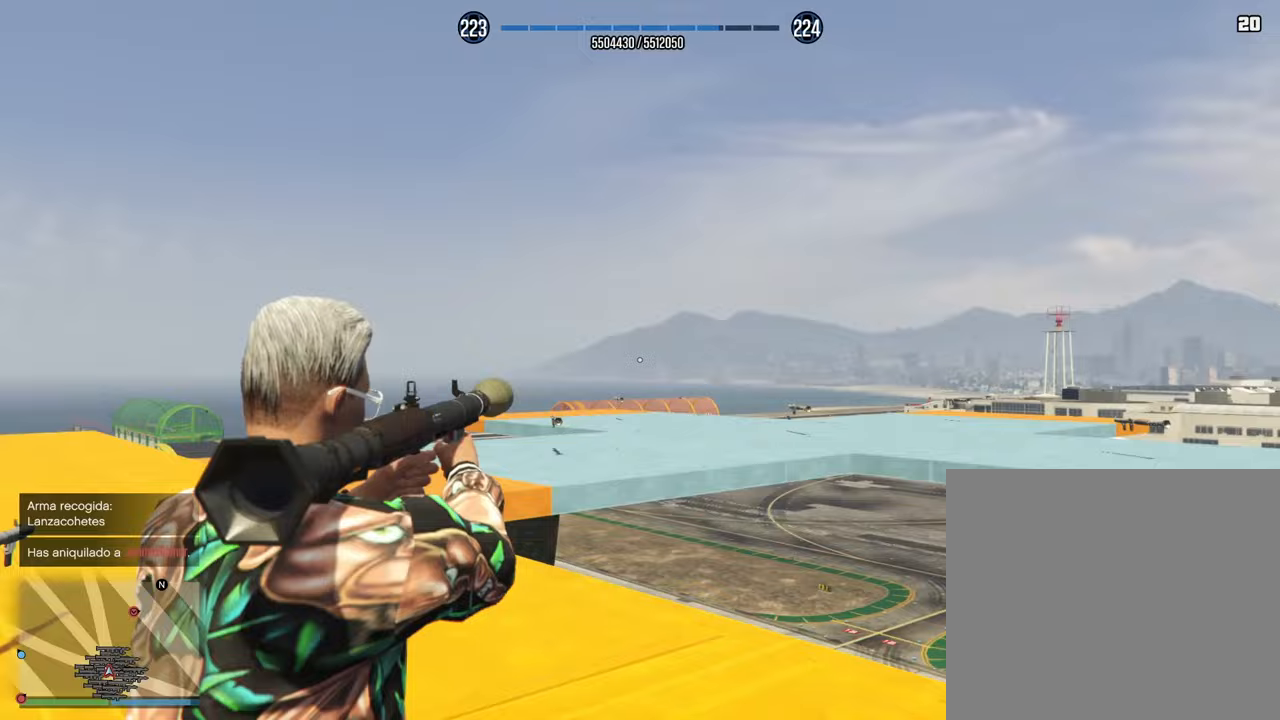
{"buttons": [], "left_stick": "down-right", "right_stick": "right", "events": [[183, "L2", "up"], [417, "CROSS", "down"], [500, "CROSS", "up"]]}
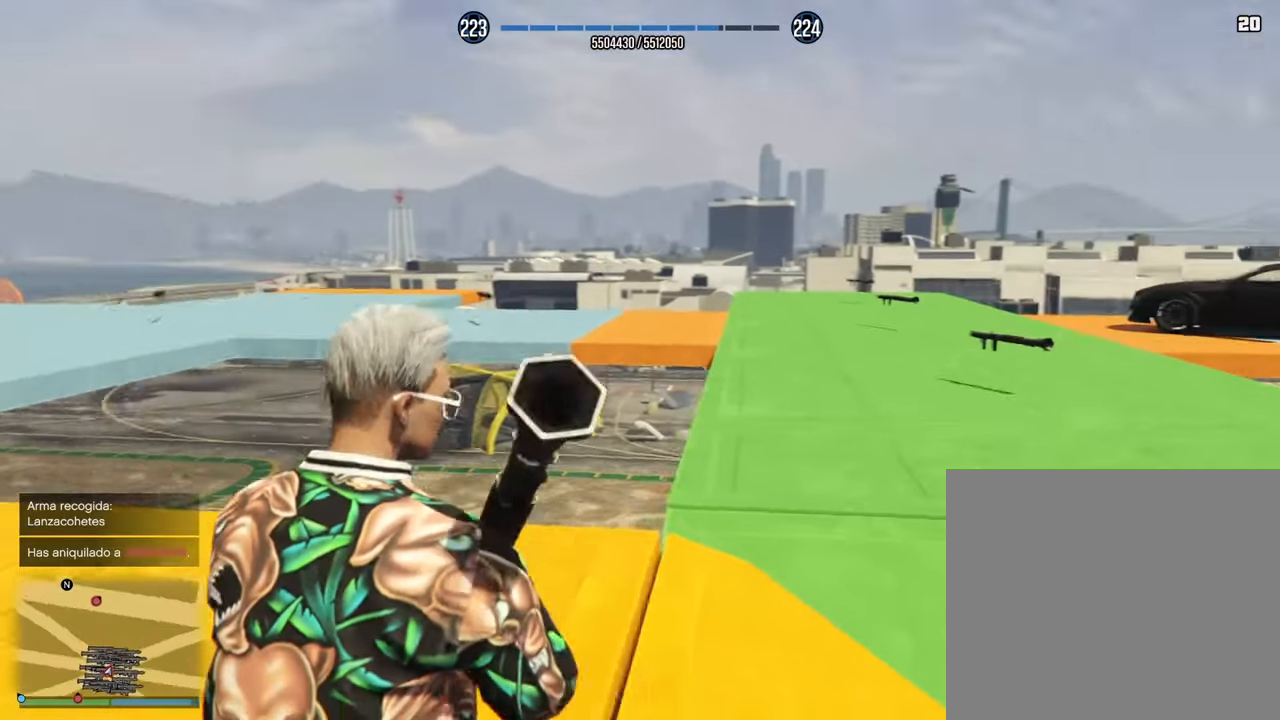
{"buttons": [], "left_stick": "up-right", "right_stick": "center", "events": [[17, "left_stick", "right"], [83, "right_stick", "center"], [133, "CROSS", "down"], [150, "left_stick", "up-right"], [250, "CROSS", "up"], [367, "CROSS", "down"], [483, "CROSS", "up"]]}
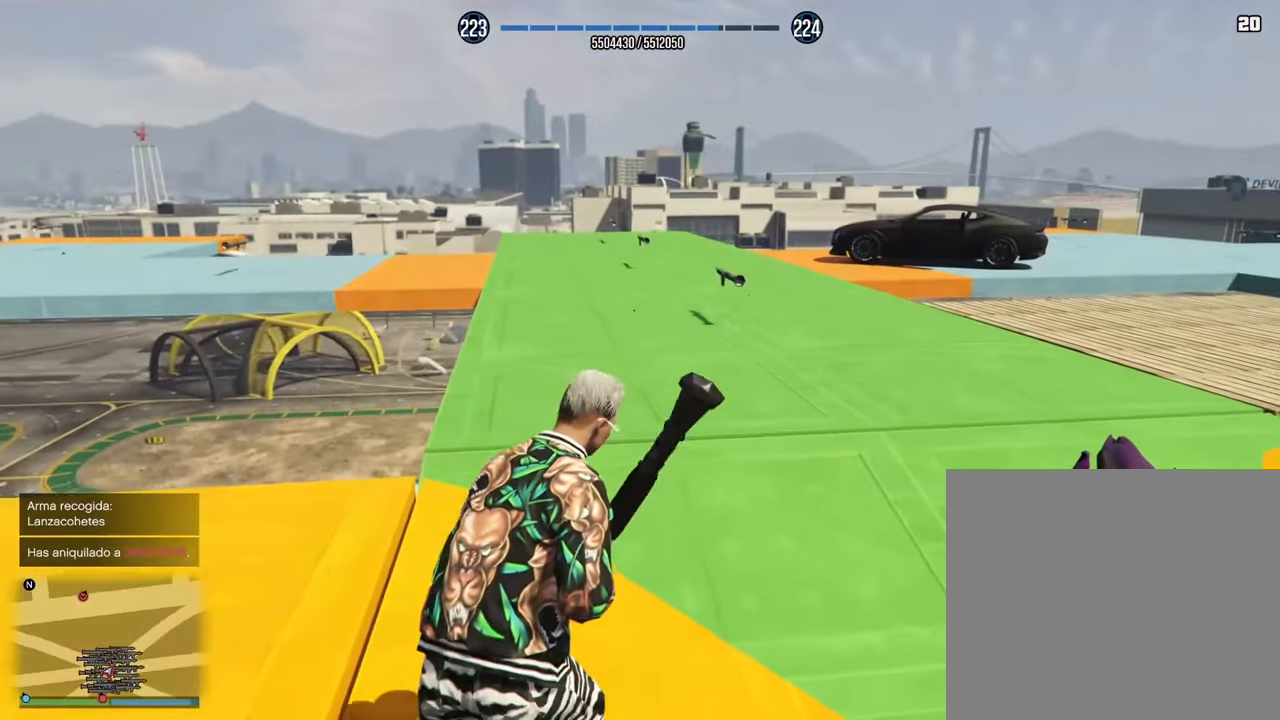
{"buttons": ["CROSS"], "left_stick": "up-right", "right_stick": "down-left", "events": [[100, "CROSS", "down"], [217, "CROSS", "up"], [333, "CROSS", "down"], [417, "CROSS", "up"], [433, "right_stick", "left"], [500, "CROSS", "down"], [500, "right_stick", "down-left"]]}
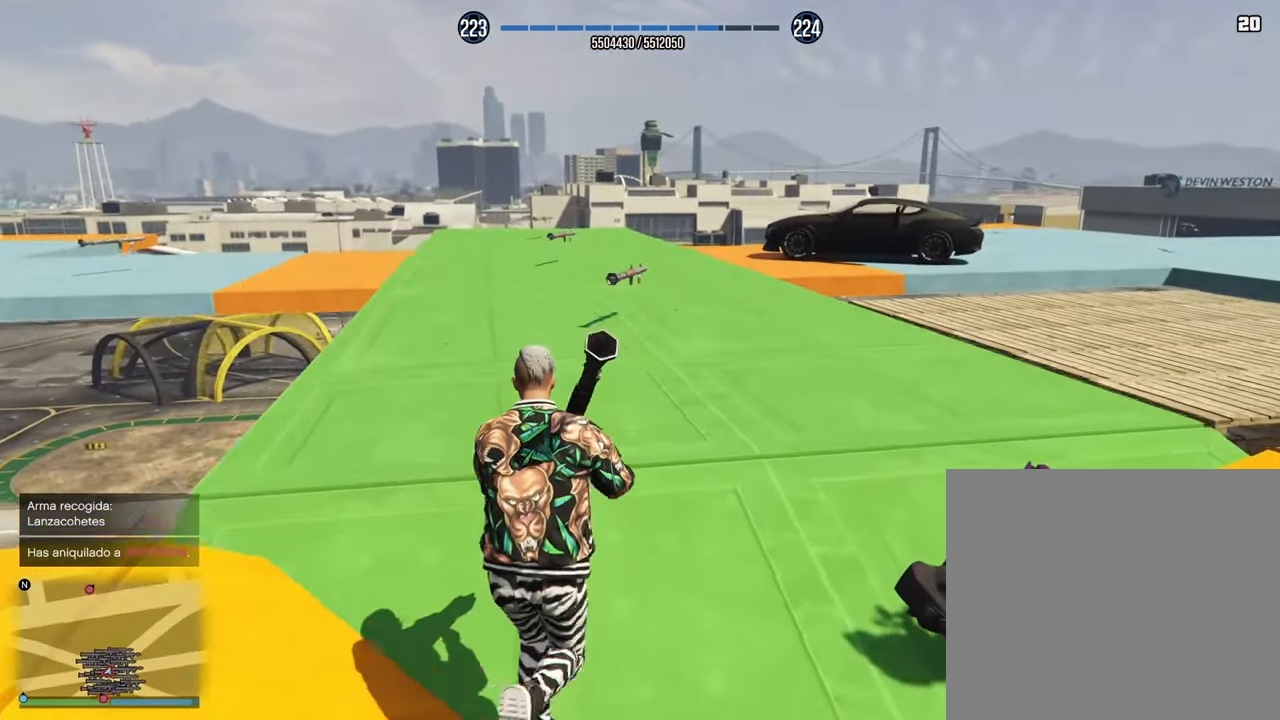
{"buttons": ["CROSS"], "left_stick": "up-right", "right_stick": "down-left", "events": [[100, "CROSS", "up"], [200, "CROSS", "down"], [333, "CROSS", "up"], [433, "CROSS", "down"]]}
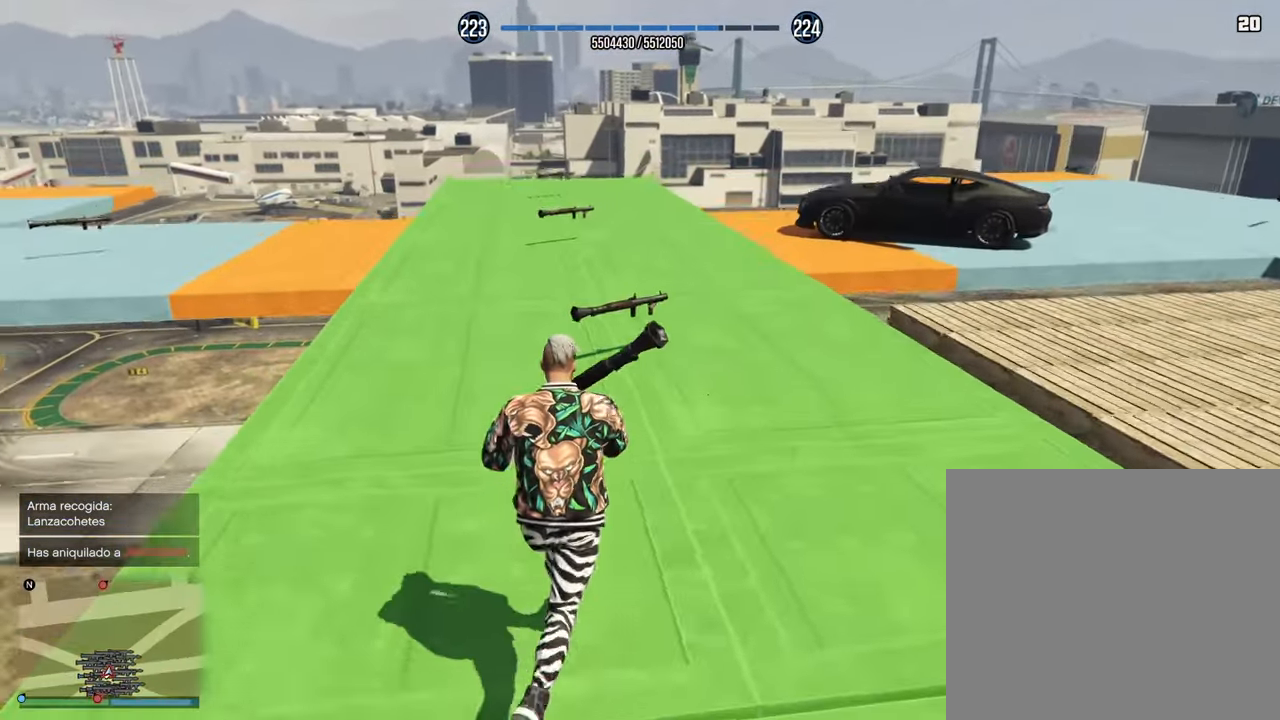
{"buttons": [], "left_stick": "up-right", "right_stick": "center", "events": [[33, "CROSS", "up"], [133, "CROSS", "down"], [250, "CROSS", "up"], [350, "CROSS", "down"], [500, "CROSS", "up"], [500, "right_stick", "center"]]}
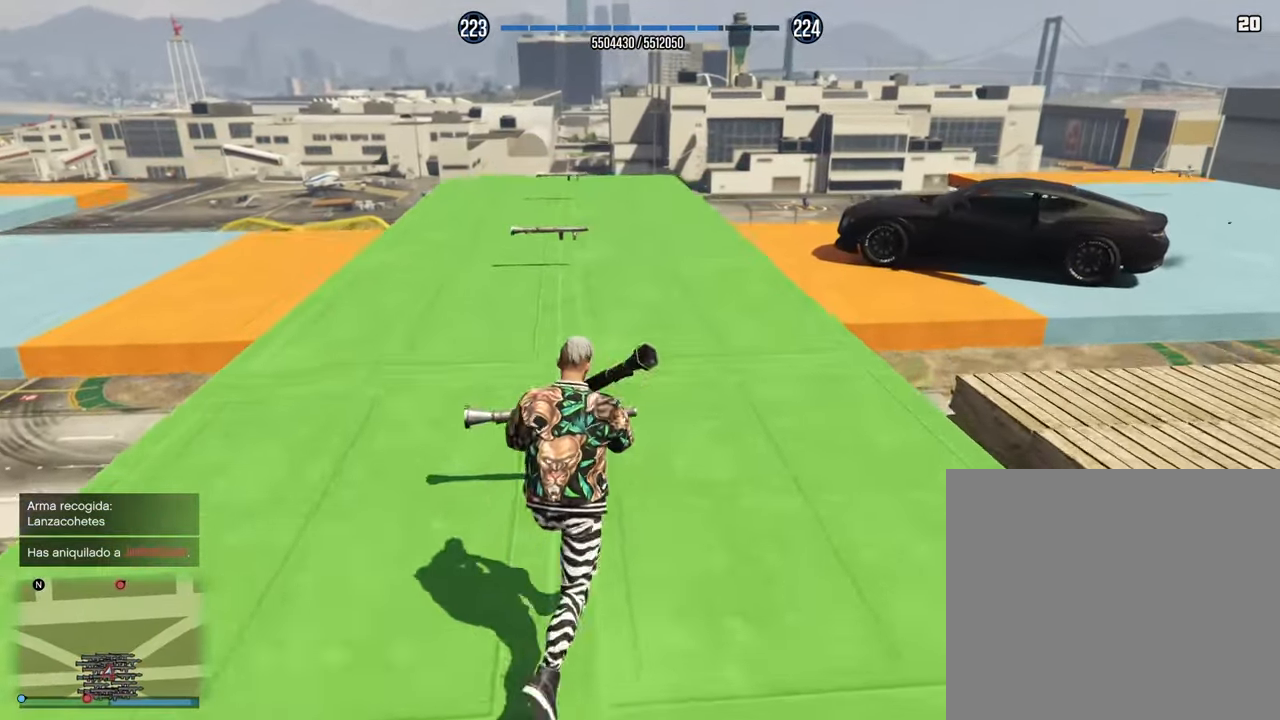
{"buttons": [], "left_stick": "up-right", "right_stick": "down", "events": [[83, "CROSS", "down"], [200, "CROSS", "up"], [233, "right_stick", "down"], [350, "CROSS", "down"], [467, "CROSS", "up"]]}
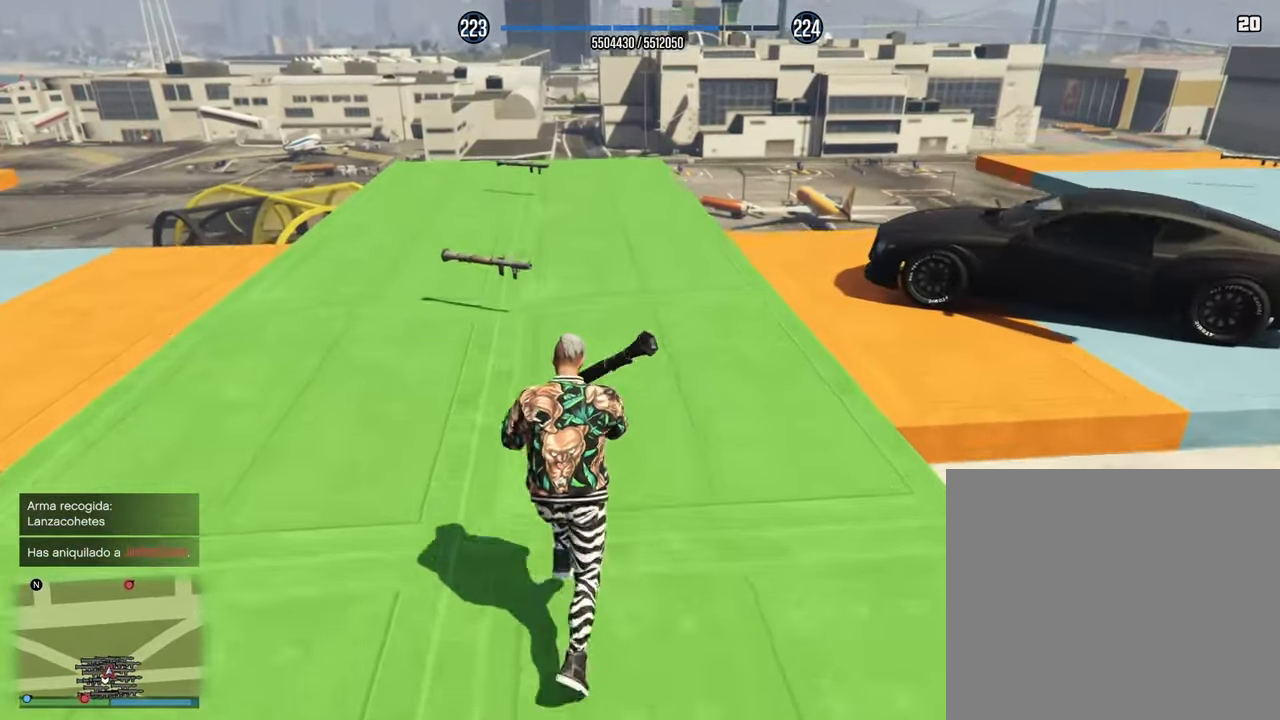
{"buttons": [], "left_stick": "up-right", "right_stick": "down-right", "events": [[83, "CROSS", "down"], [133, "right_stick", "center"], [233, "CROSS", "up"], [350, "CROSS", "down"], [483, "right_stick", "down-right"], [500, "CROSS", "up"]]}
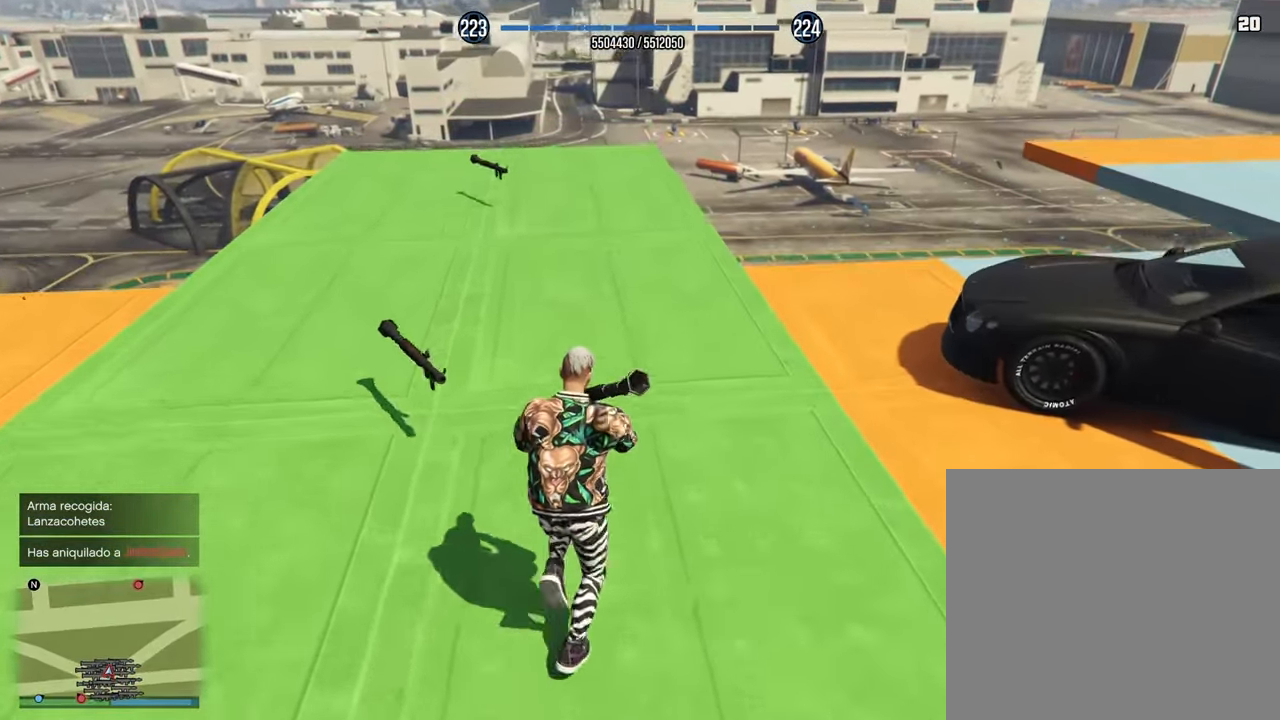
{"buttons": ["L2"], "left_stick": "up", "right_stick": "left", "events": [[317, "L2", "down"], [333, "left_stick", "up"], [400, "right_stick", "left"]]}
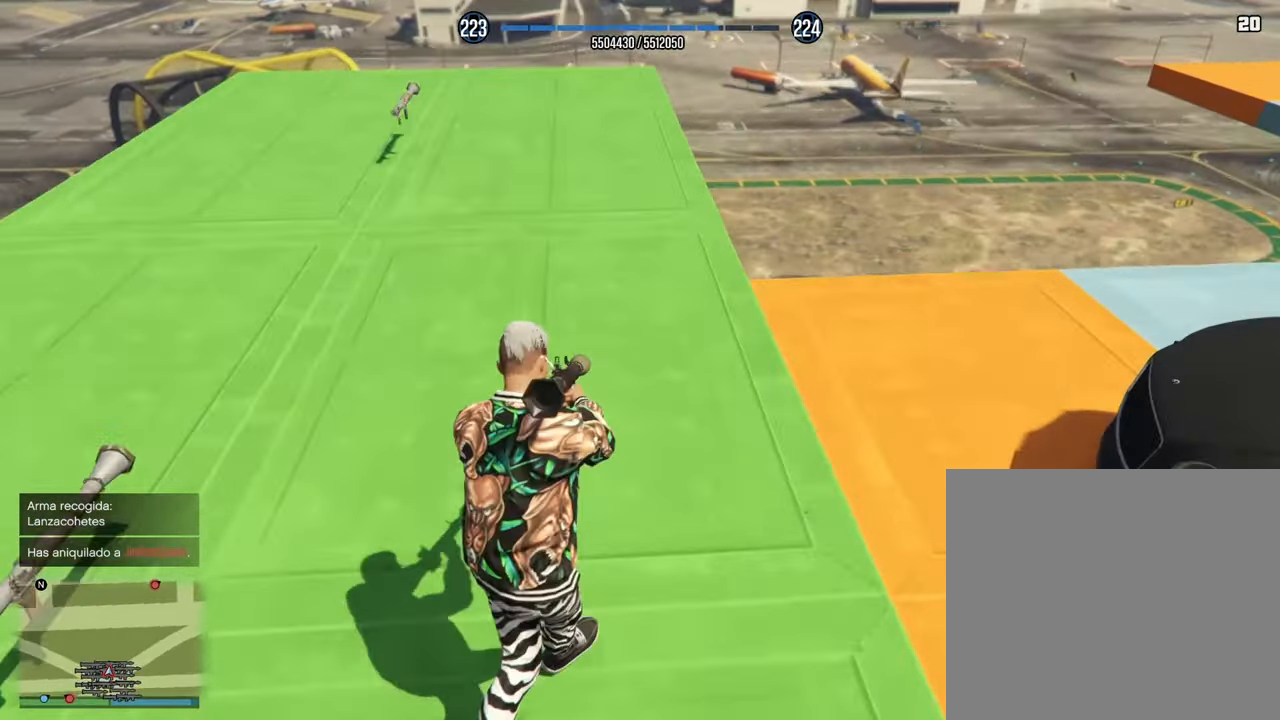
{"buttons": [], "left_stick": "left", "right_stick": "left", "events": [[33, "L2", "up"], [100, "CROSS", "down"], [350, "left_stick", "left"], [500, "CROSS", "up"]]}
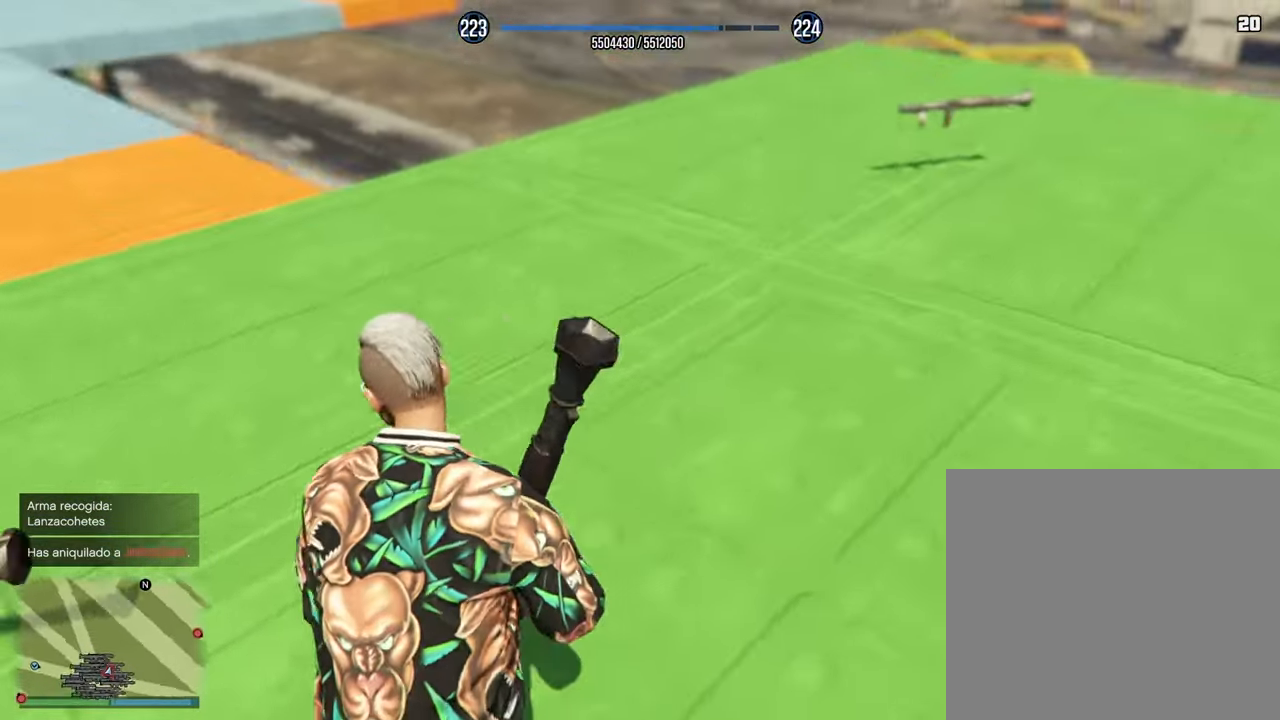
{"buttons": [], "left_stick": "left", "right_stick": "left", "events": [[350, "CROSS", "down"], [500, "CROSS", "up"]]}
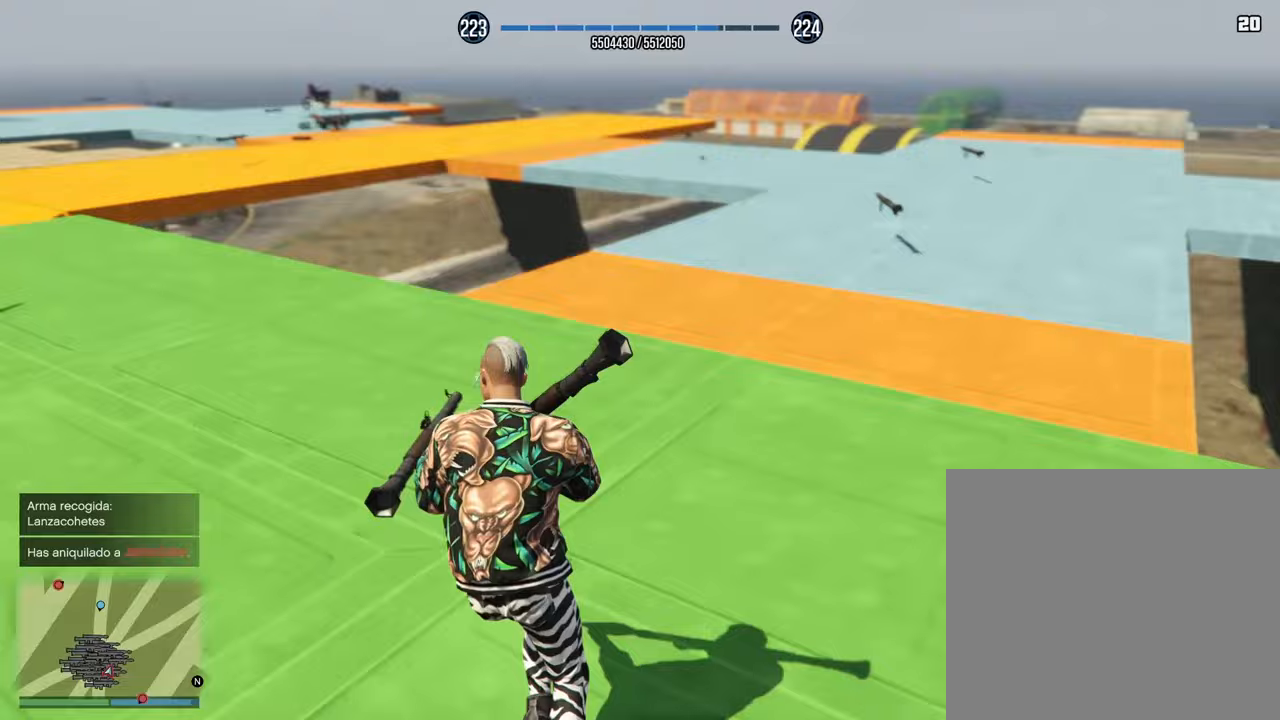
{"buttons": [], "left_stick": "up-left", "right_stick": "center", "events": [[117, "CROSS", "down"], [250, "CROSS", "up"], [250, "left_stick", "up-left"], [250, "right_stick", "center"], [350, "CROSS", "down"], [467, "CROSS", "up"]]}
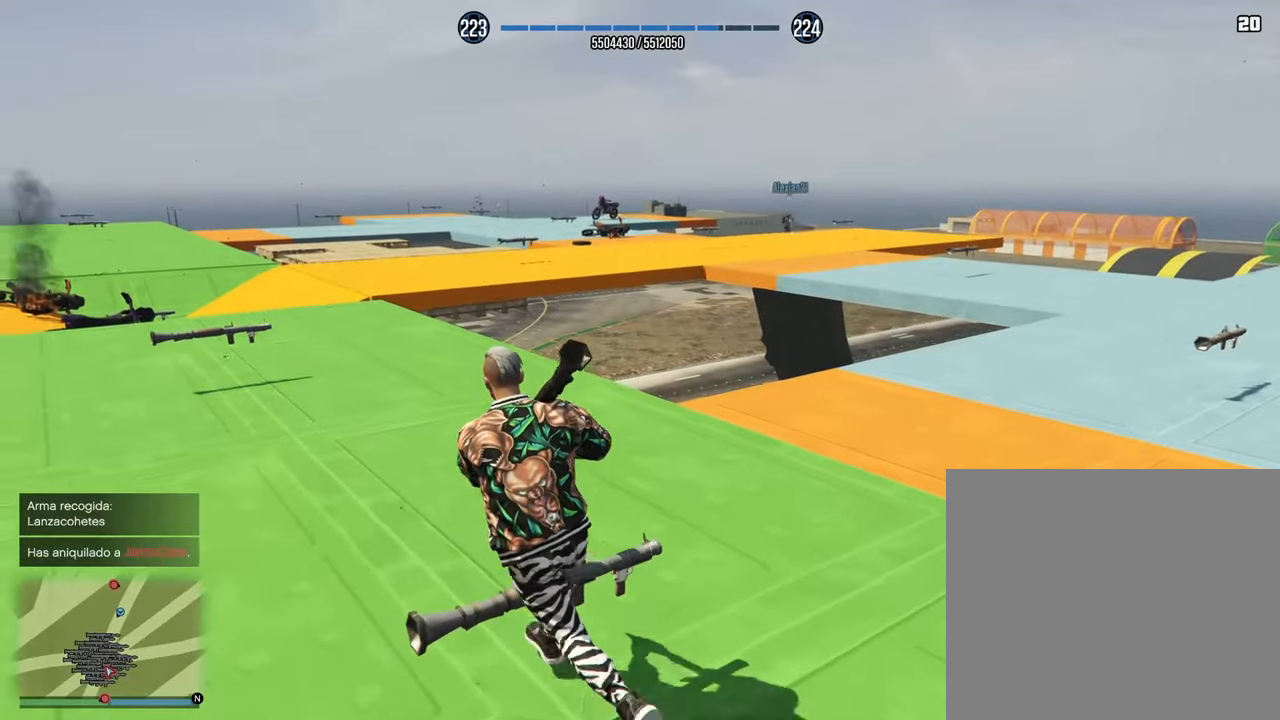
{"buttons": [], "left_stick": "up-left", "right_stick": "up-right", "events": [[217, "CROSS", "down"], [350, "CROSS", "up"], [350, "right_stick", "up-right"]]}
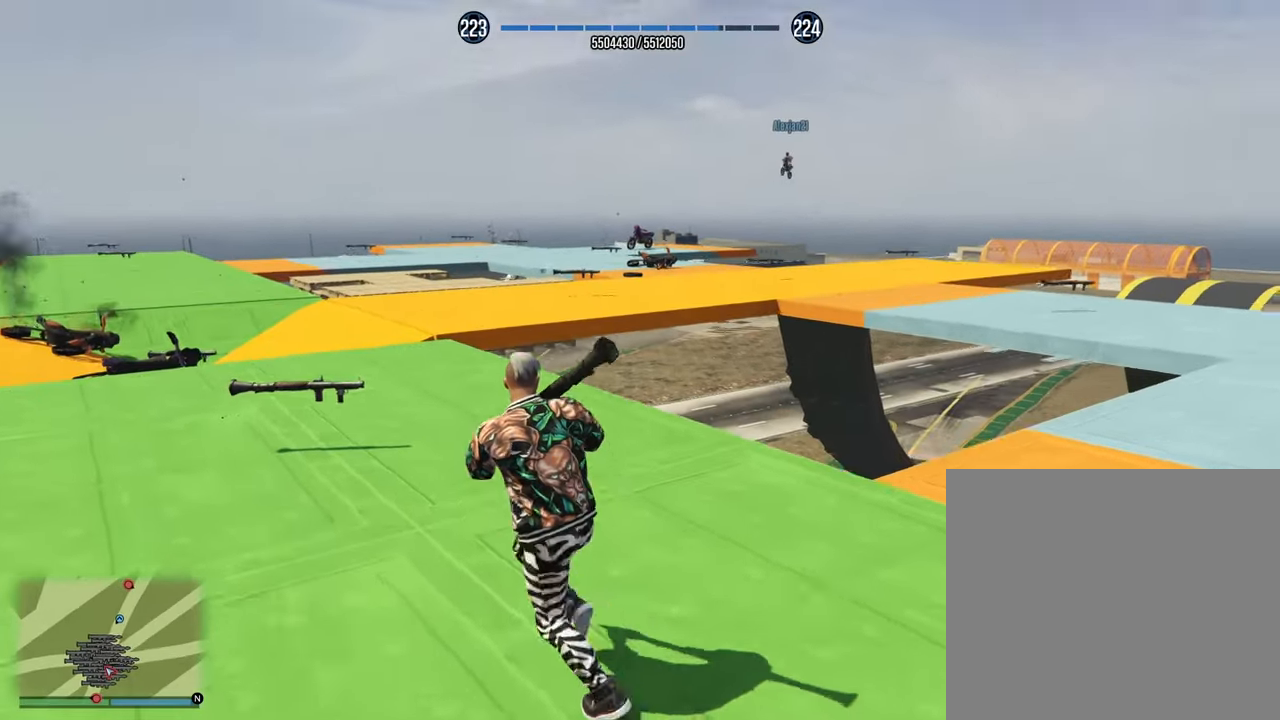
{"buttons": [], "left_stick": "up-left", "right_stick": "right", "events": [[33, "right_stick", "up"], [83, "CROSS", "down"], [217, "CROSS", "up"], [283, "right_stick", "right"], [383, "CROSS", "down"], [467, "CROSS", "up"]]}
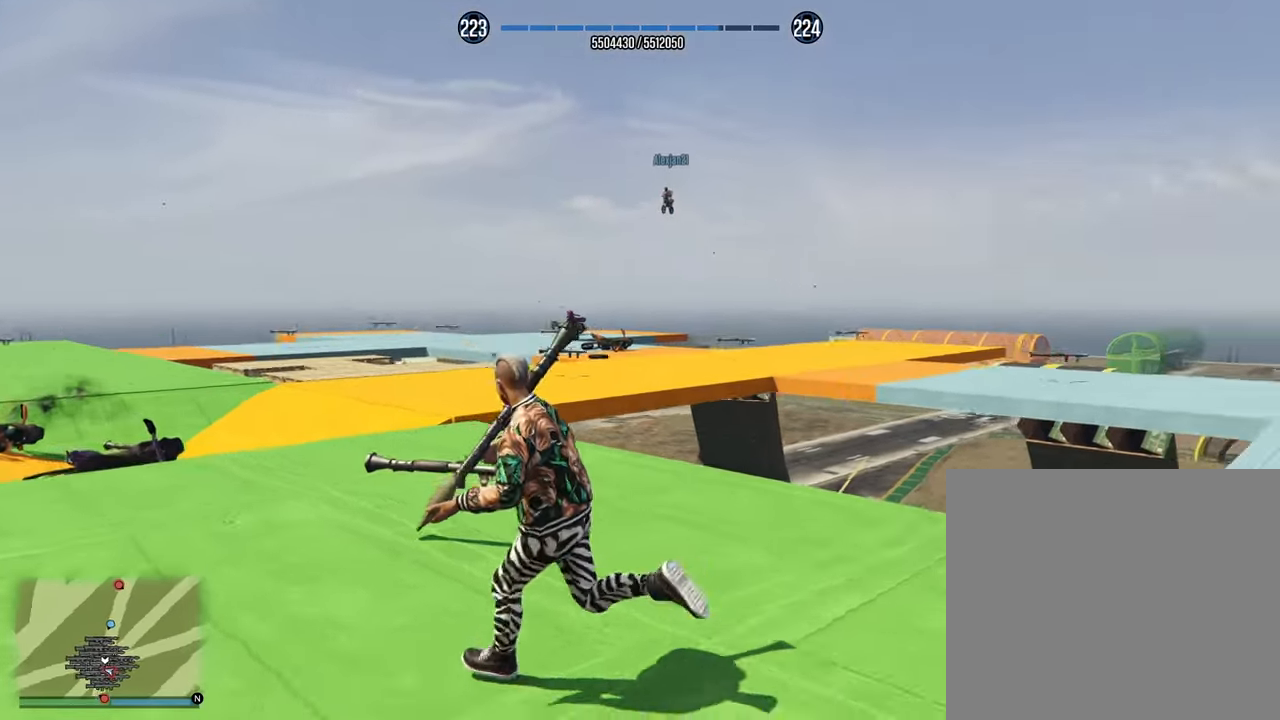
{"buttons": ["CROSS"], "left_stick": "left", "right_stick": "right", "events": [[150, "CROSS", "down"], [250, "CROSS", "up"], [400, "CROSS", "down"], [467, "left_stick", "left"]]}
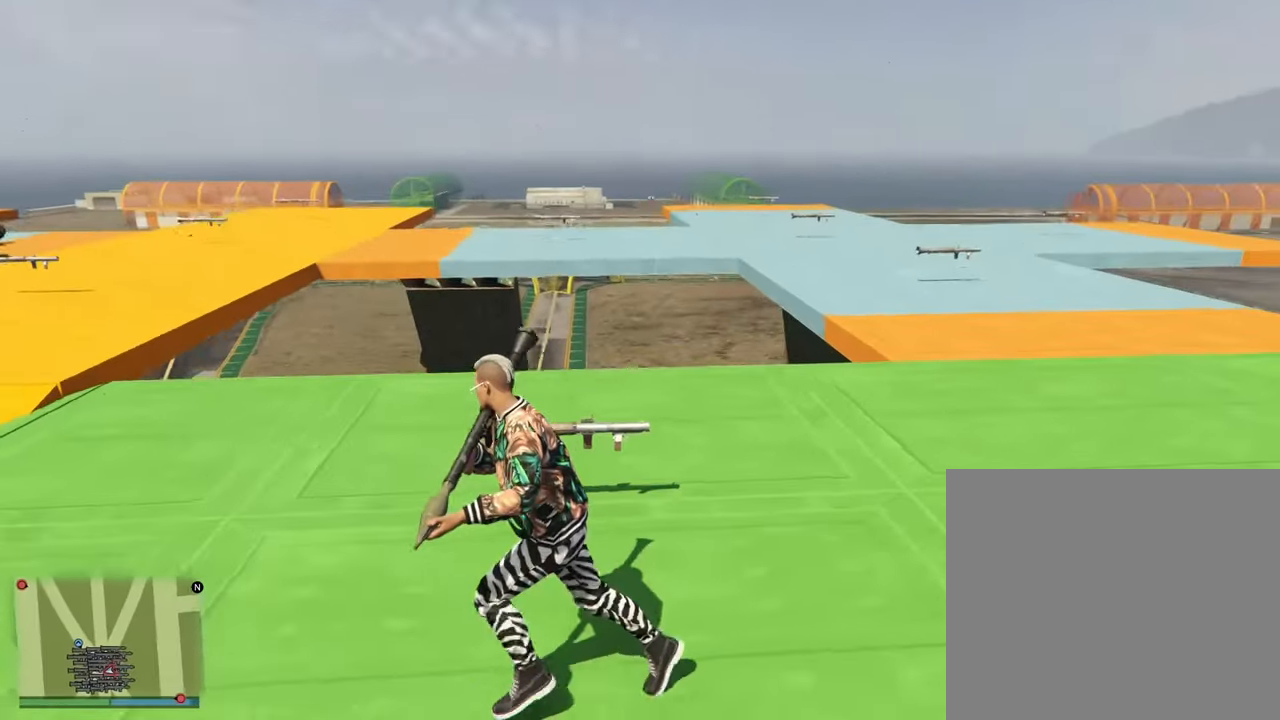
{"buttons": ["CROSS"], "left_stick": "up", "right_stick": "right", "events": [[17, "CROSS", "up"], [183, "left_stick", "up-left"], [217, "CROSS", "down"], [317, "CROSS", "up"], [317, "left_stick", "up"], [450, "CROSS", "down"]]}
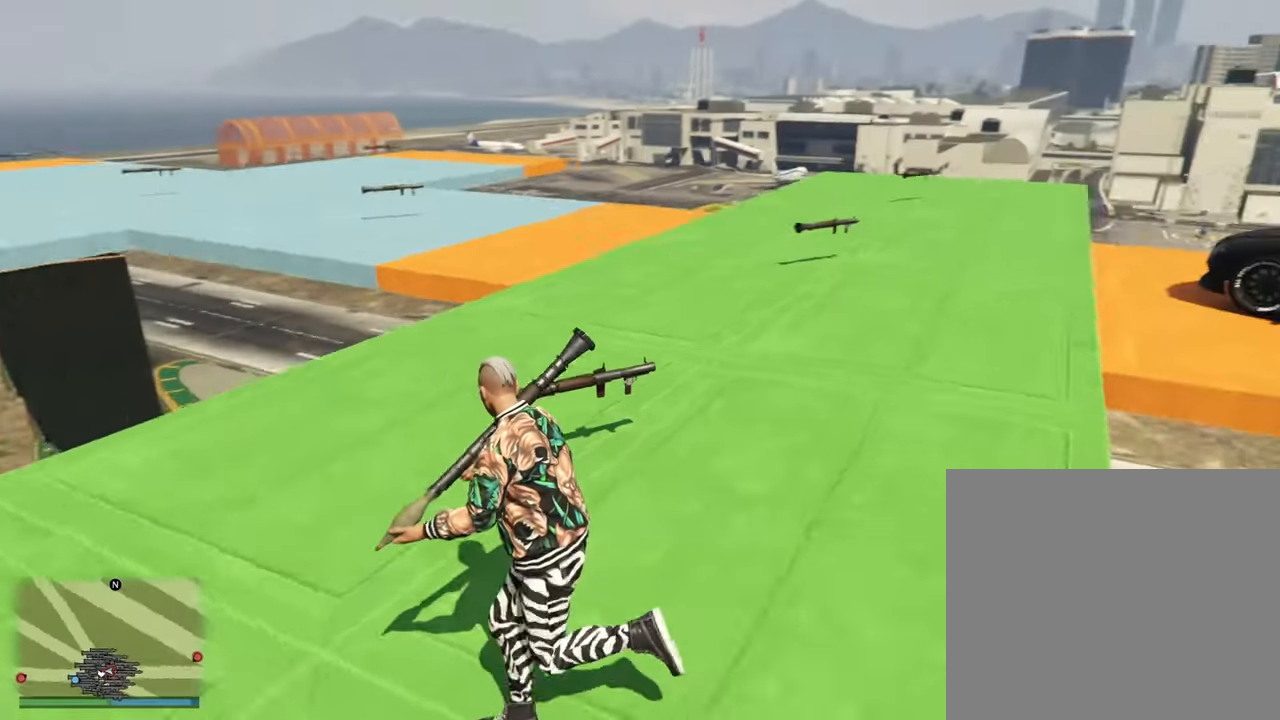
{"buttons": ["CROSS"], "left_stick": "up", "right_stick": "right", "events": [[67, "CROSS", "up"], [183, "CROSS", "down"], [283, "CROSS", "up"], [400, "CROSS", "down"]]}
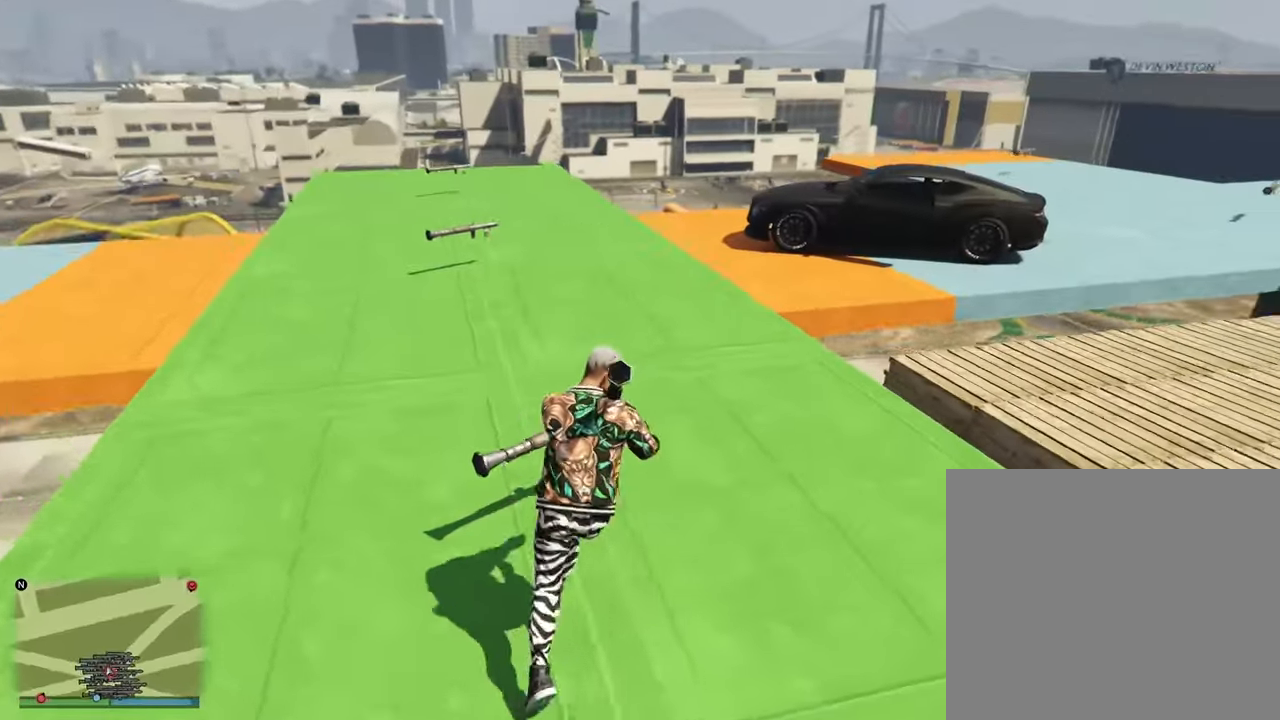
{"buttons": [], "left_stick": "up-left", "right_stick": "right", "events": [[17, "CROSS", "up"], [150, "CROSS", "down"], [250, "CROSS", "up"], [283, "left_stick", "up-left"], [367, "CROSS", "down"], [483, "CROSS", "up"]]}
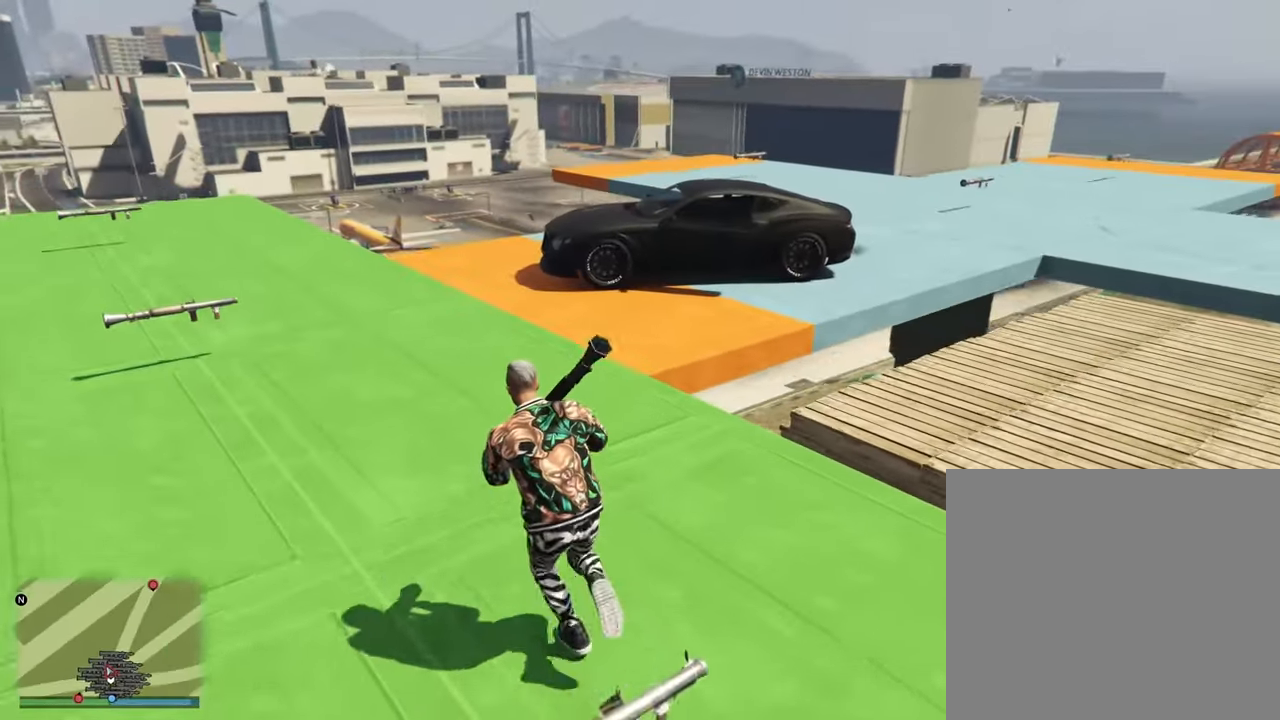
{"buttons": [], "left_stick": "up-left", "right_stick": "center", "events": [[117, "CROSS", "down"], [217, "CROSS", "up"], [350, "CROSS", "down"], [450, "right_stick", "center"], [467, "CROSS", "up"]]}
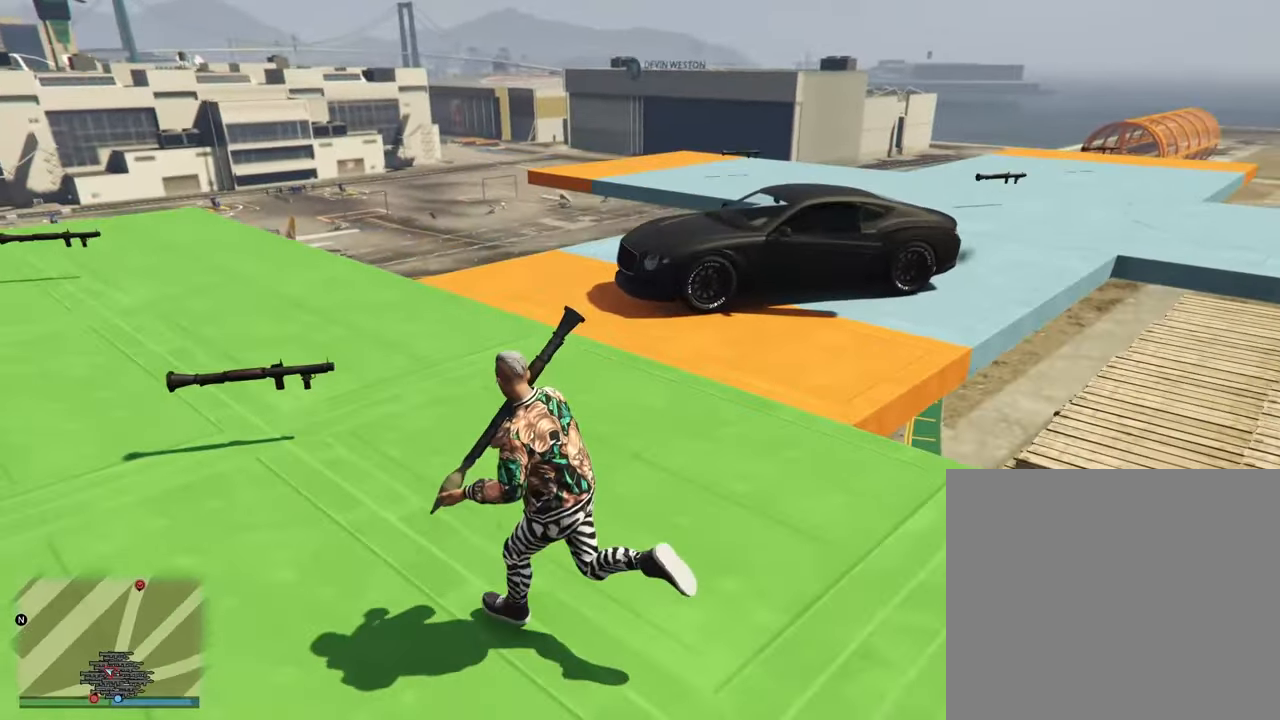
{"buttons": [], "left_stick": "up-left", "right_stick": "right", "events": [[117, "CROSS", "down"], [200, "CROSS", "up"], [333, "right_stick", "right"], [350, "CROSS", "down"], [450, "CROSS", "up"]]}
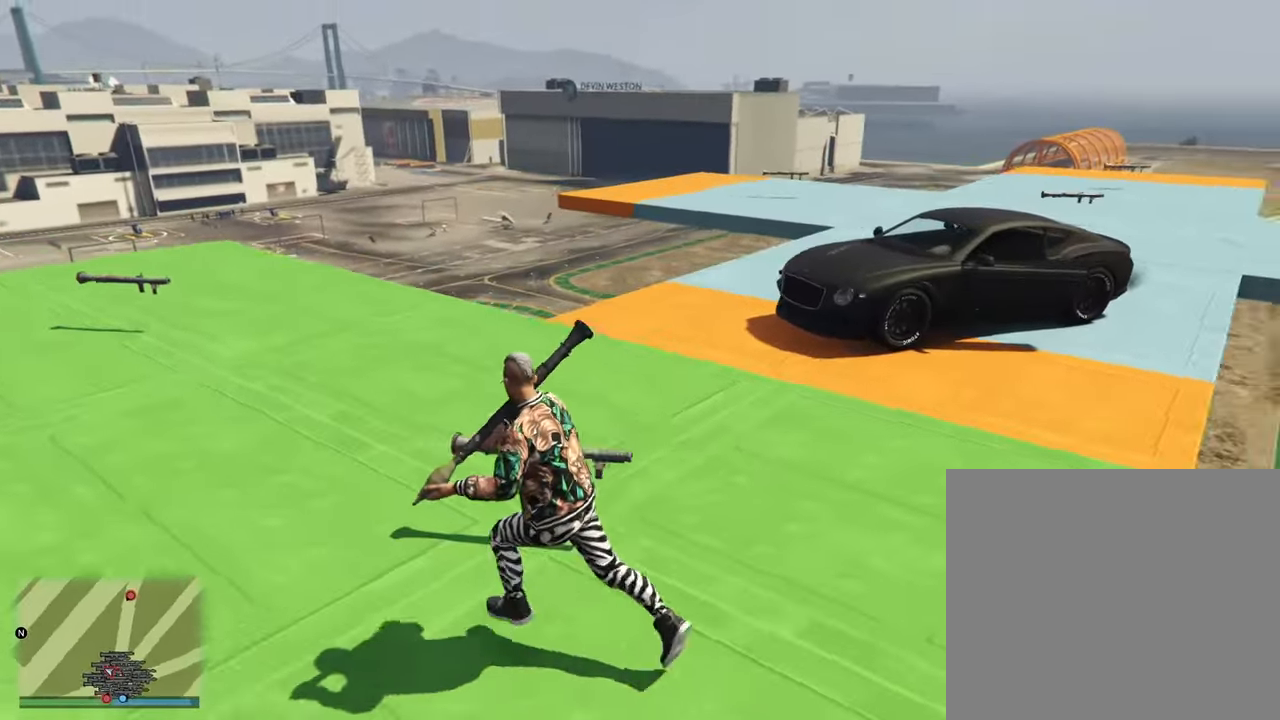
{"buttons": ["L2"], "left_stick": "right", "right_stick": "up-right", "events": [[33, "left_stick", "left"], [100, "CROSS", "down"], [200, "CROSS", "up"], [317, "L2", "down"], [417, "left_stick", "center"], [500, "left_stick", "right"], [500, "right_stick", "up-right"]]}
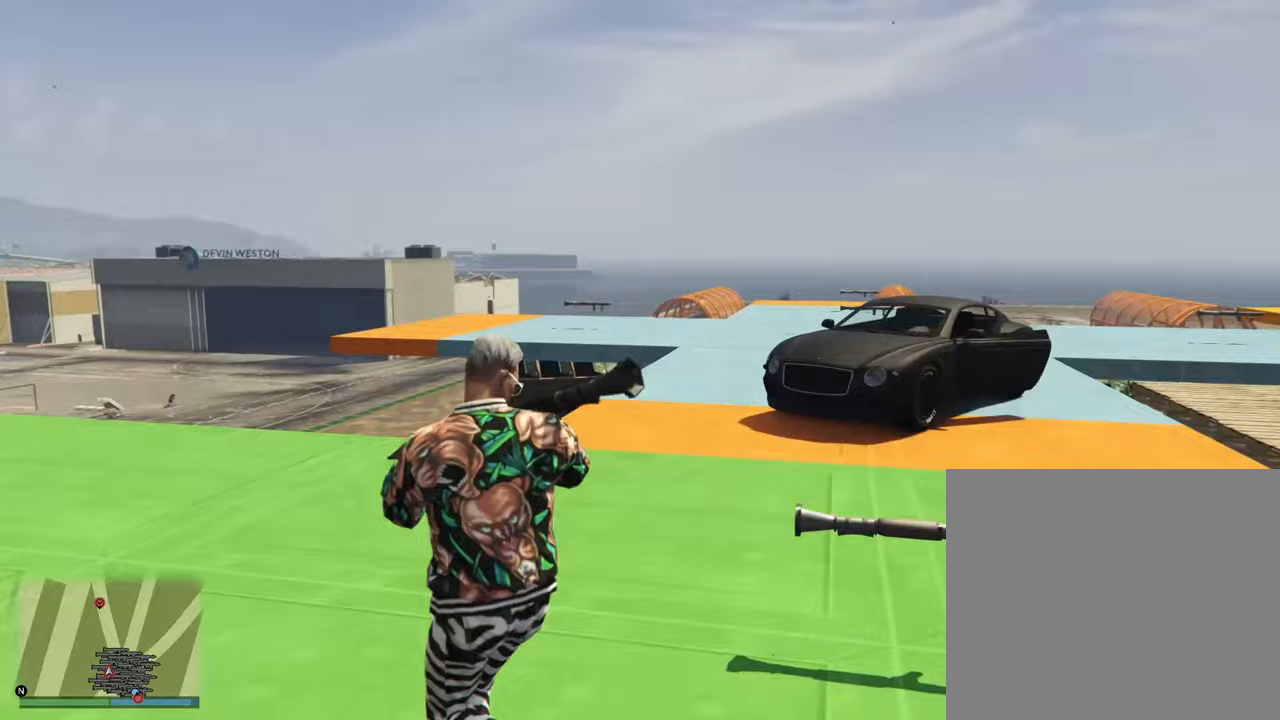
{"buttons": ["L2"], "left_stick": "down-right", "right_stick": "center", "events": [[150, "left_stick", "down-right"], [483, "right_stick", "center"]]}